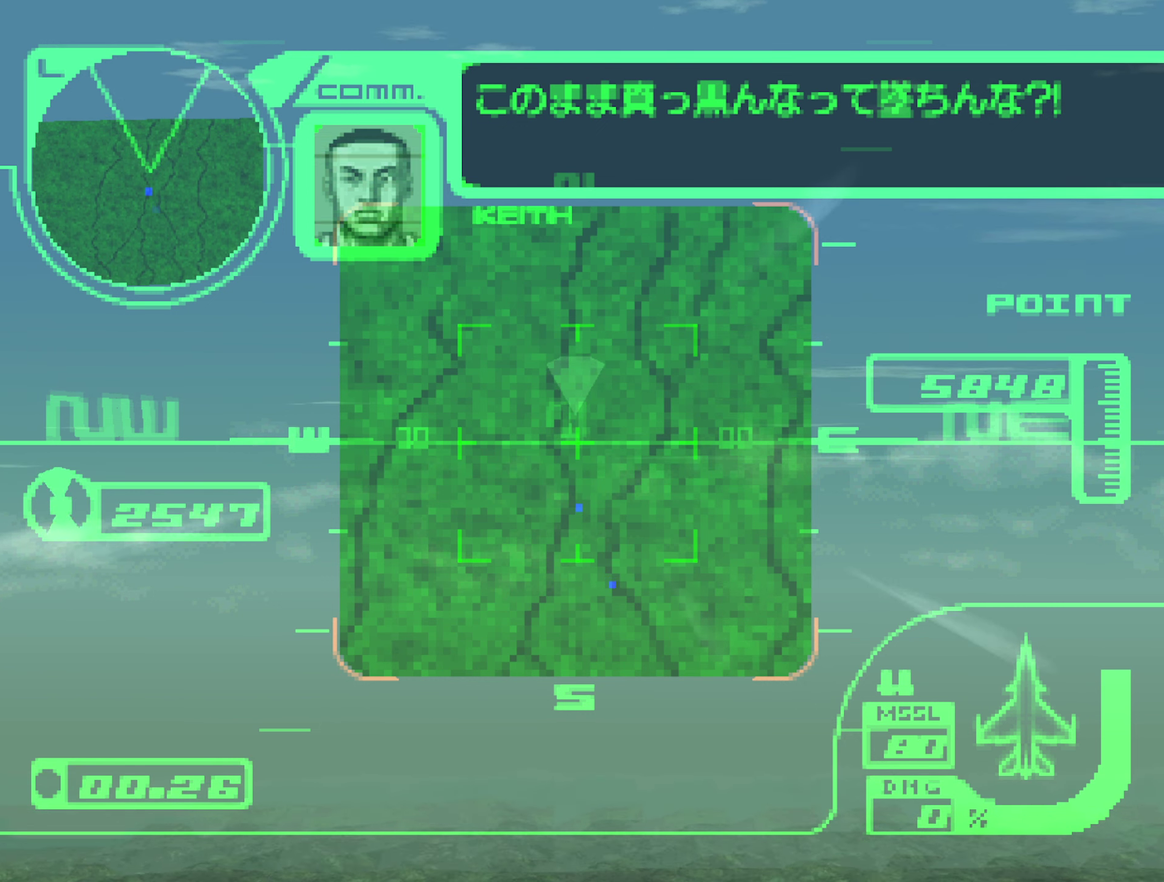
Gameplay with a controller (Xbox layout); each line is a JSON object with the inputs held at the frame after it. "events" lists button and stick changes between this image and that frame as [ms after this image, input, new state], when the widget could be followed in between. Not read: L3 R3.
{"buttons": ["X", "R2"], "left_stick": "center", "right_stick": "center", "events": []}
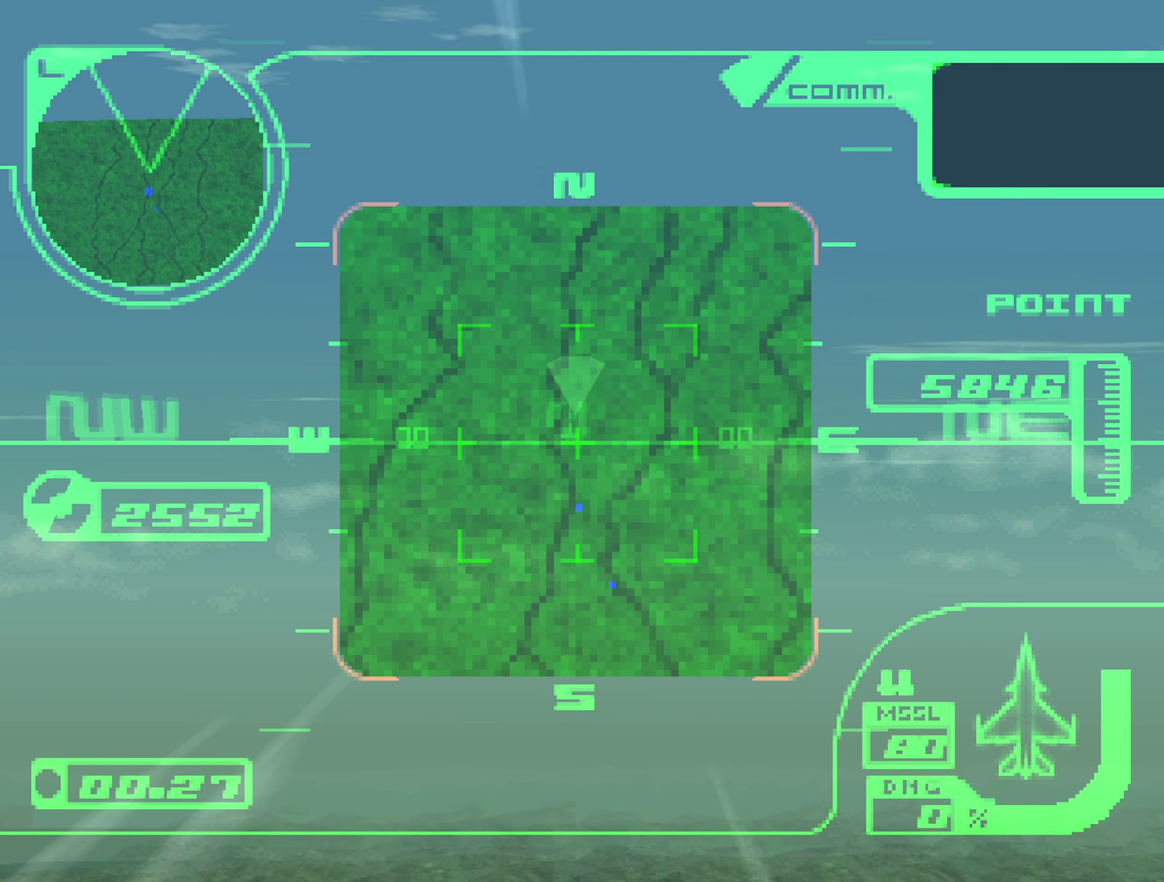
{"buttons": ["X", "R2"], "left_stick": "center", "right_stick": "center", "events": []}
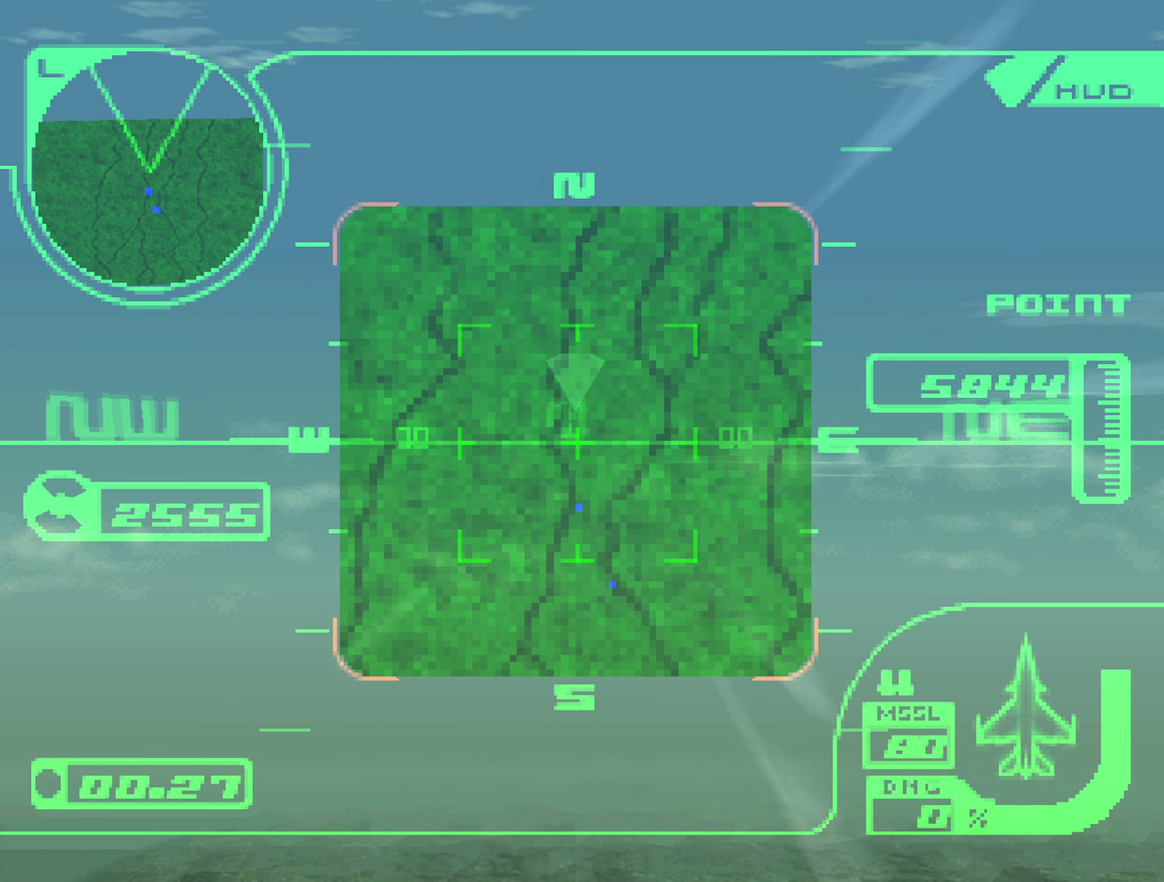
{"buttons": ["X", "R2"], "left_stick": "center", "right_stick": "center", "events": []}
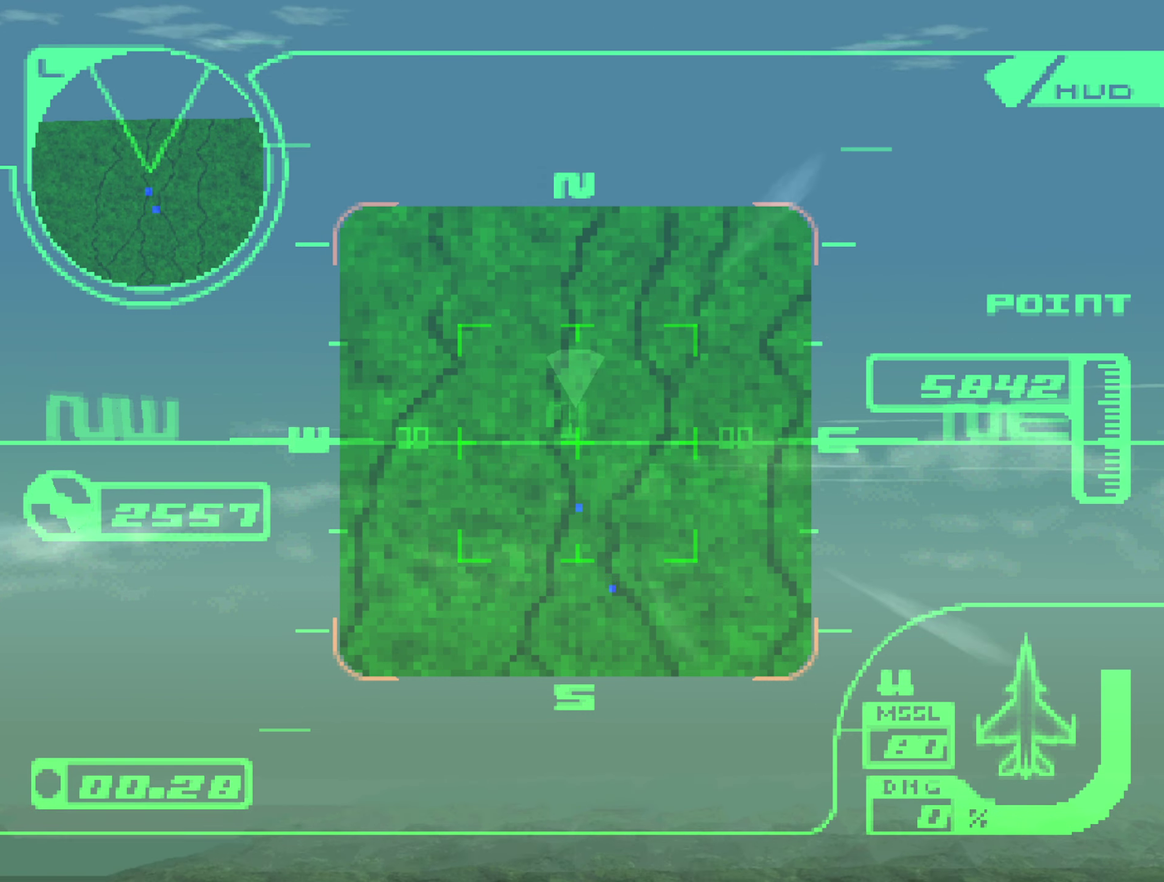
{"buttons": ["X", "R2"], "left_stick": "center", "right_stick": "center", "events": []}
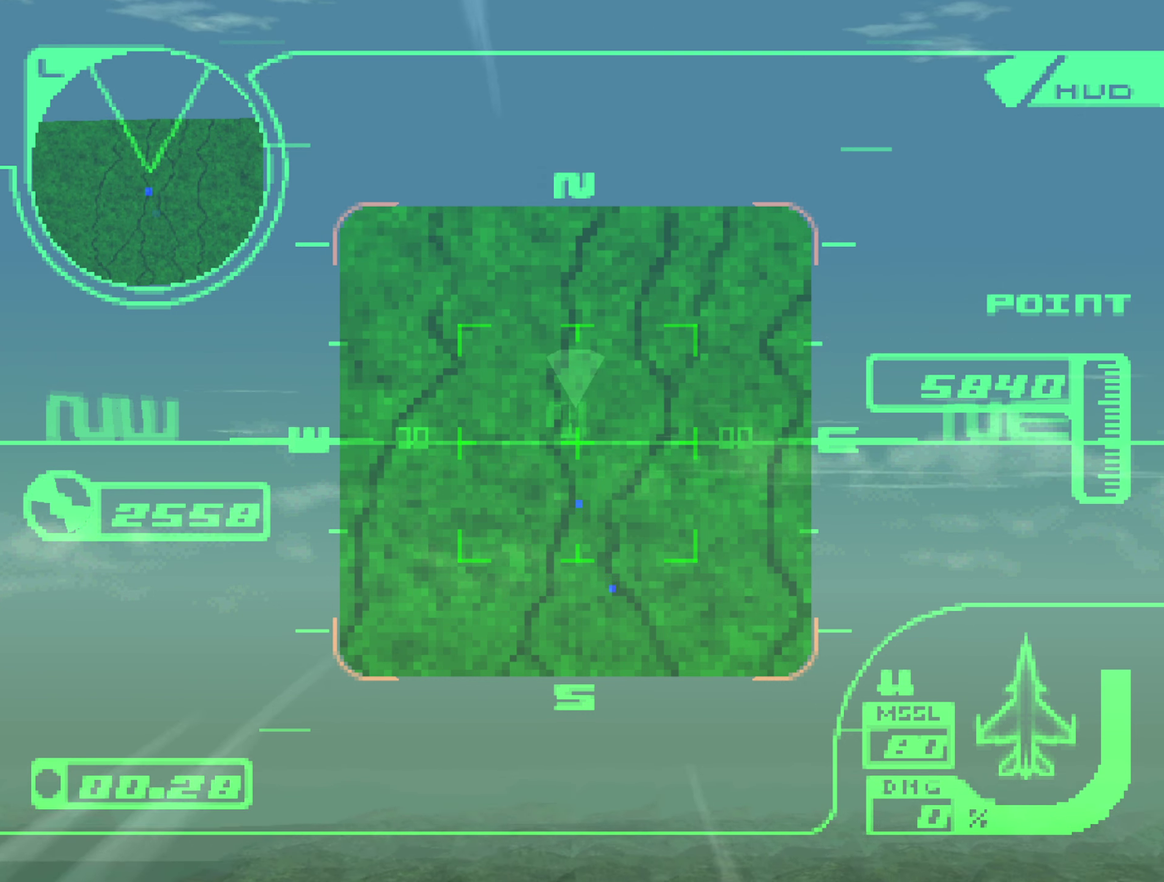
{"buttons": ["X", "R2"], "left_stick": "center", "right_stick": "center", "events": []}
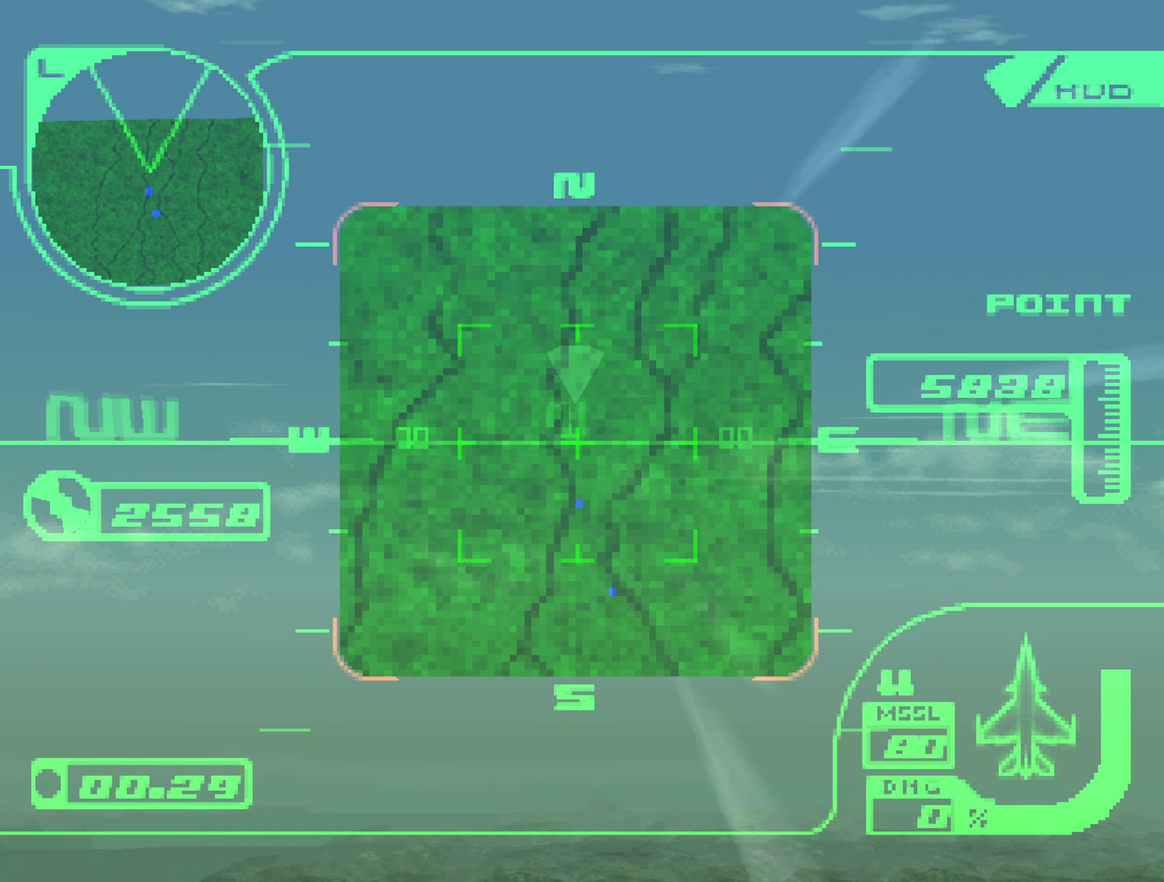
{"buttons": ["X", "R2"], "left_stick": "center", "right_stick": "center", "events": []}
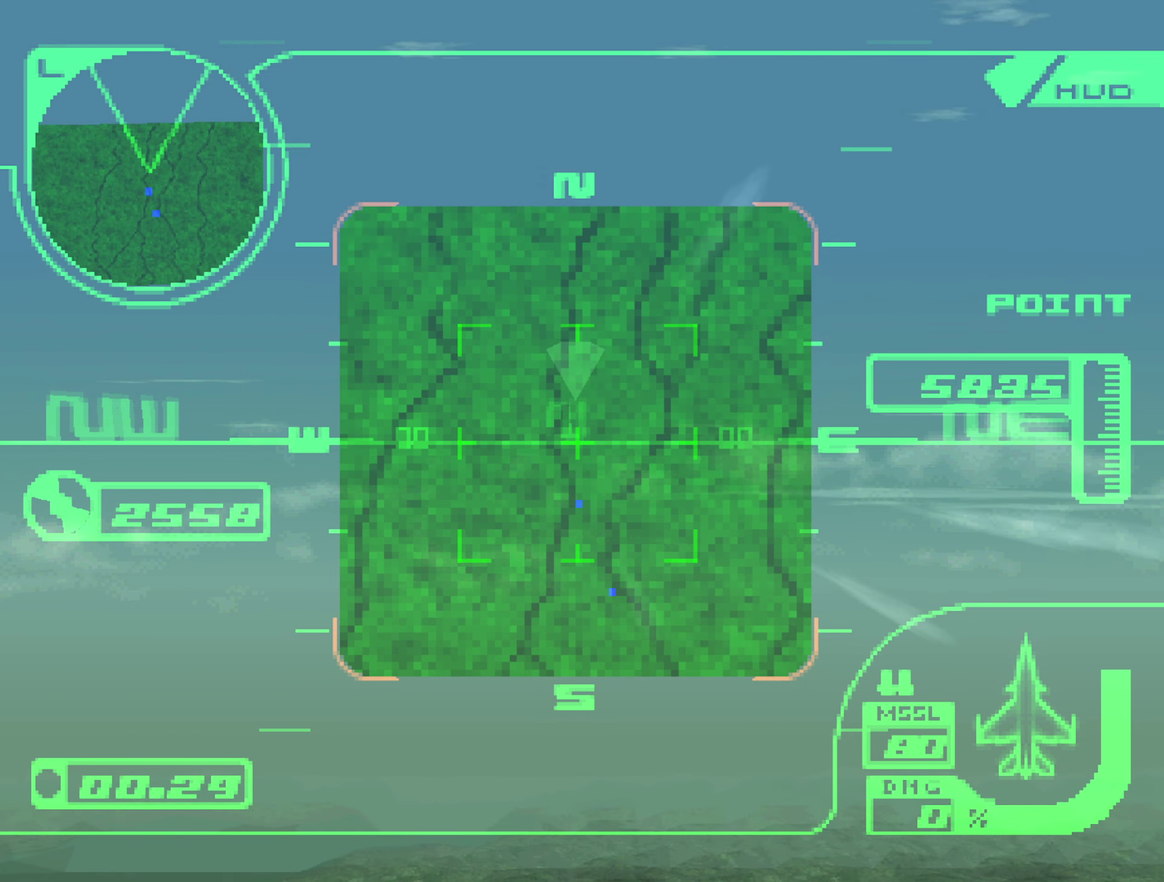
{"buttons": ["X", "R2"], "left_stick": "center", "right_stick": "center", "events": []}
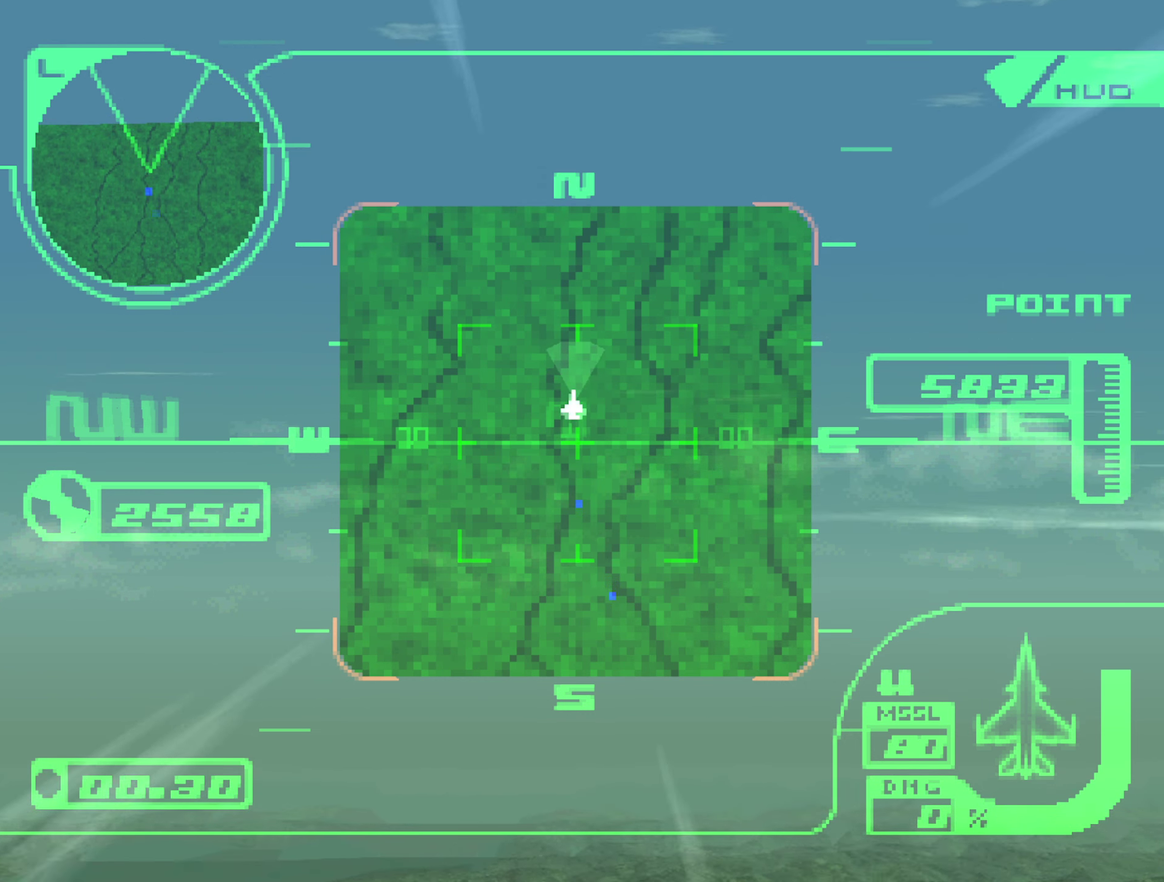
{"buttons": ["X", "R2"], "left_stick": "center", "right_stick": "center", "events": []}
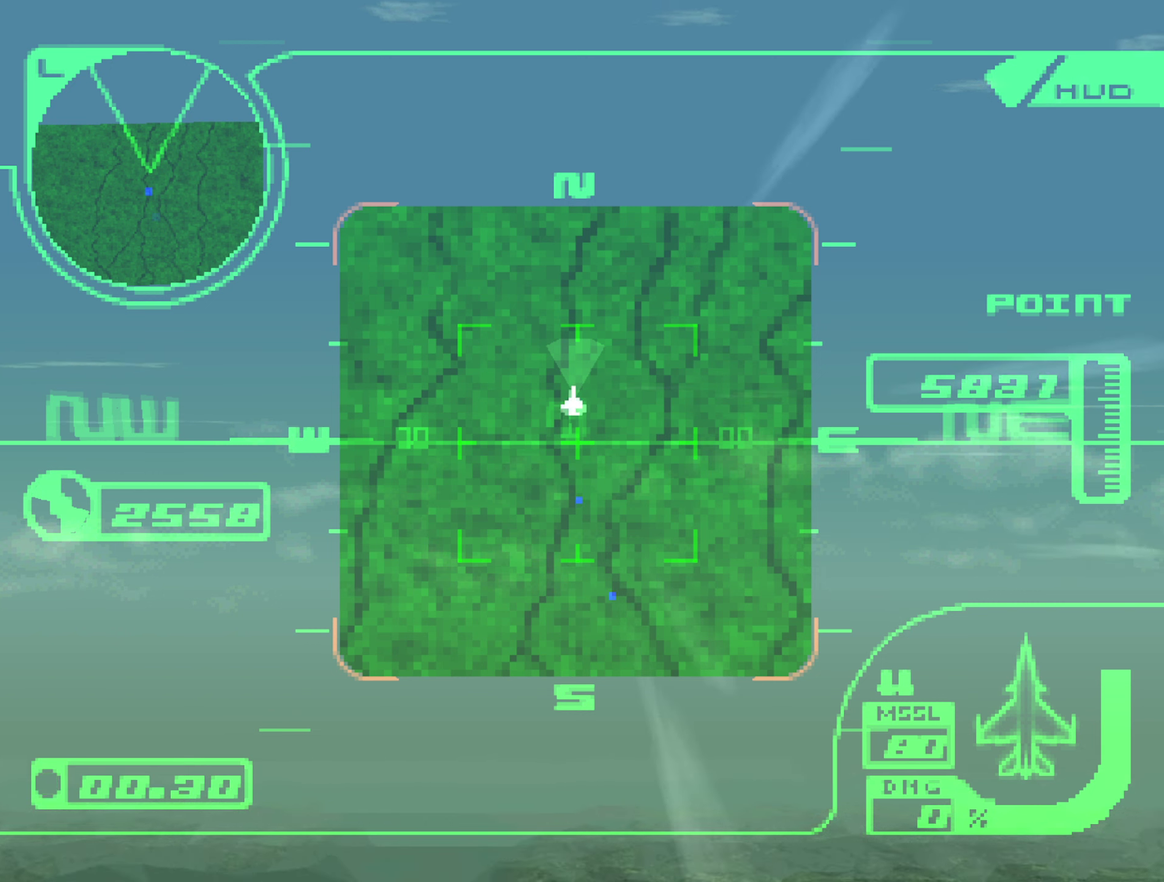
{"buttons": ["X", "R2"], "left_stick": "center", "right_stick": "center", "events": []}
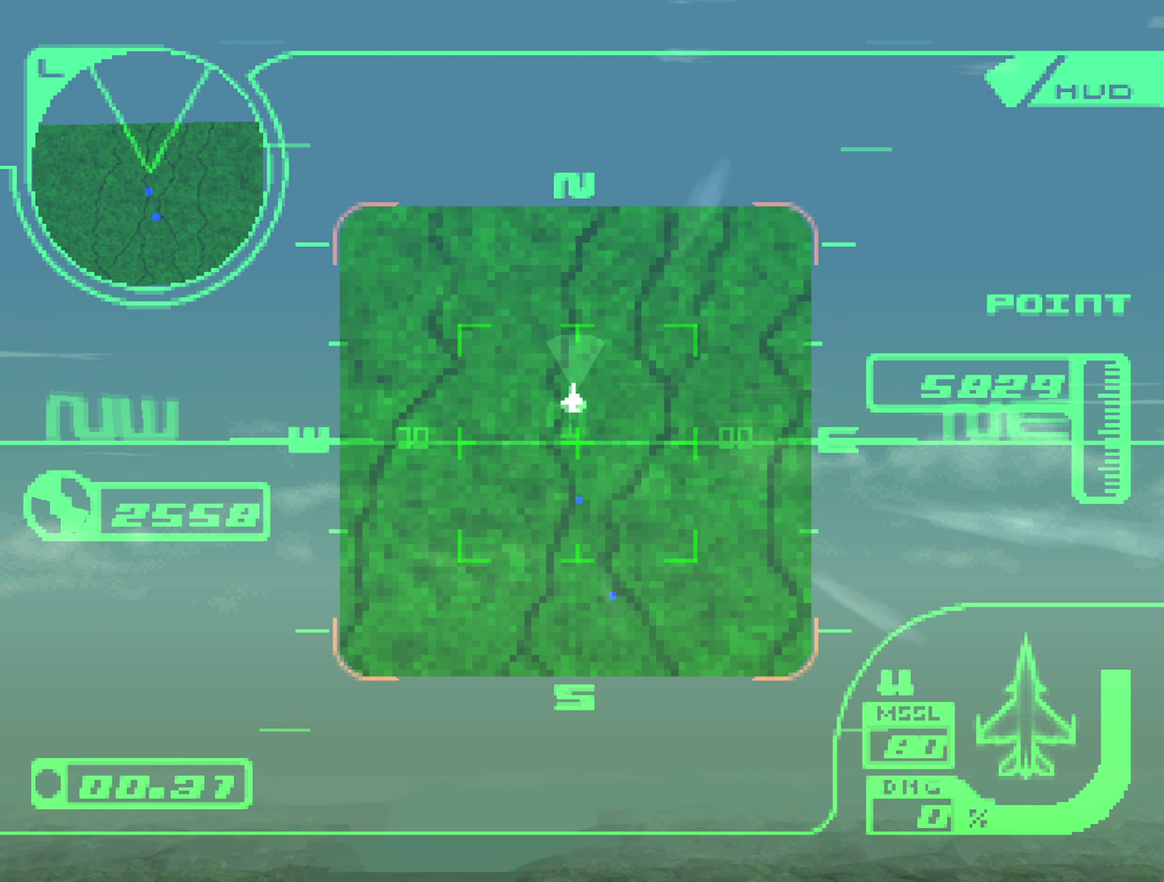
{"buttons": ["X", "R2"], "left_stick": "center", "right_stick": "center", "events": []}
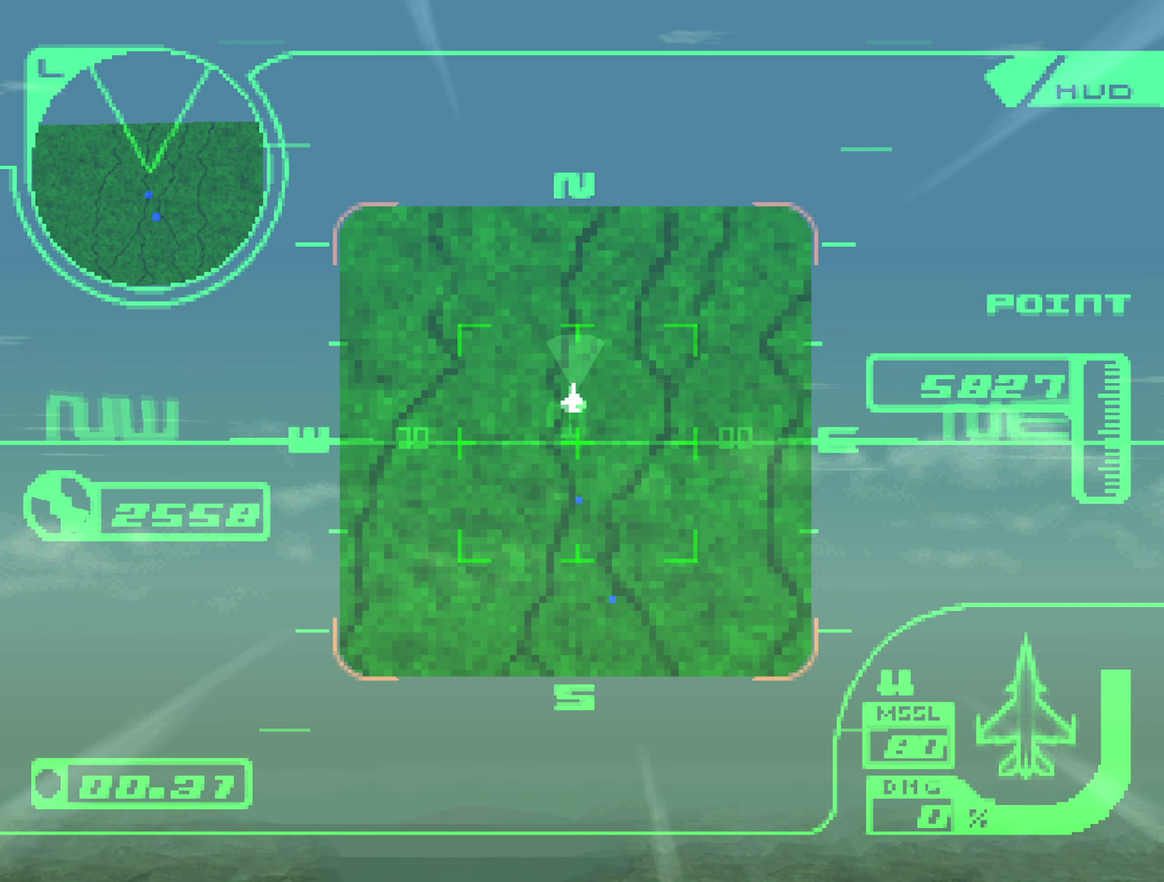
{"buttons": ["X", "R2"], "left_stick": "center", "right_stick": "center", "events": []}
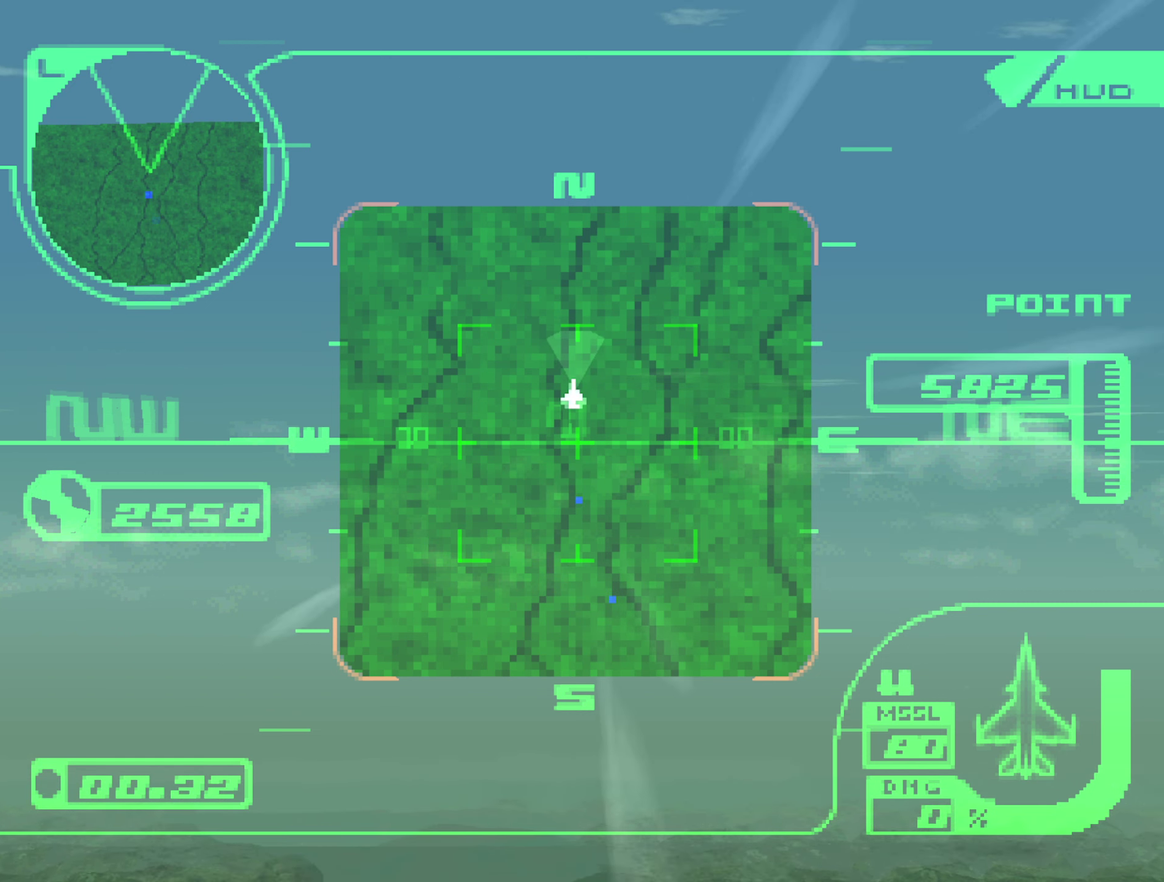
{"buttons": ["X", "R2"], "left_stick": "center", "right_stick": "center", "events": []}
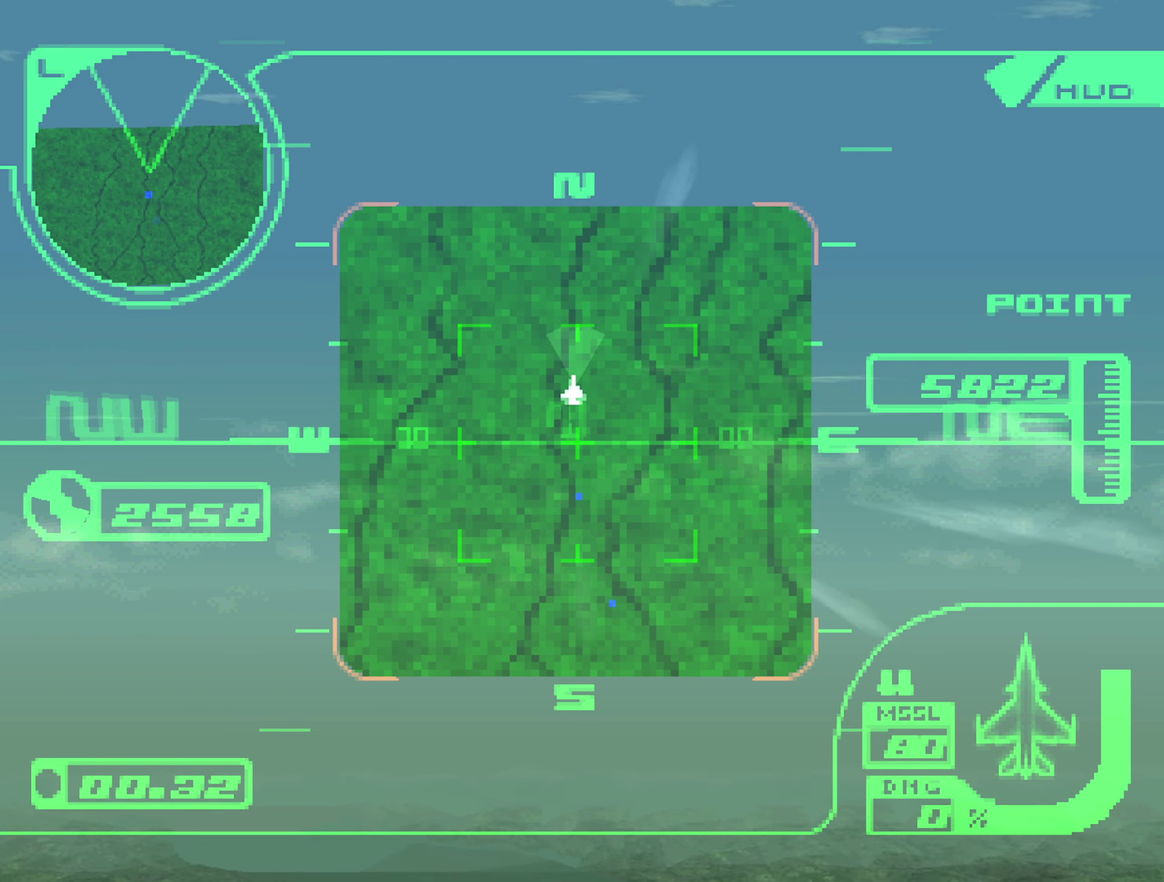
{"buttons": ["X", "R2"], "left_stick": "center", "right_stick": "center", "events": []}
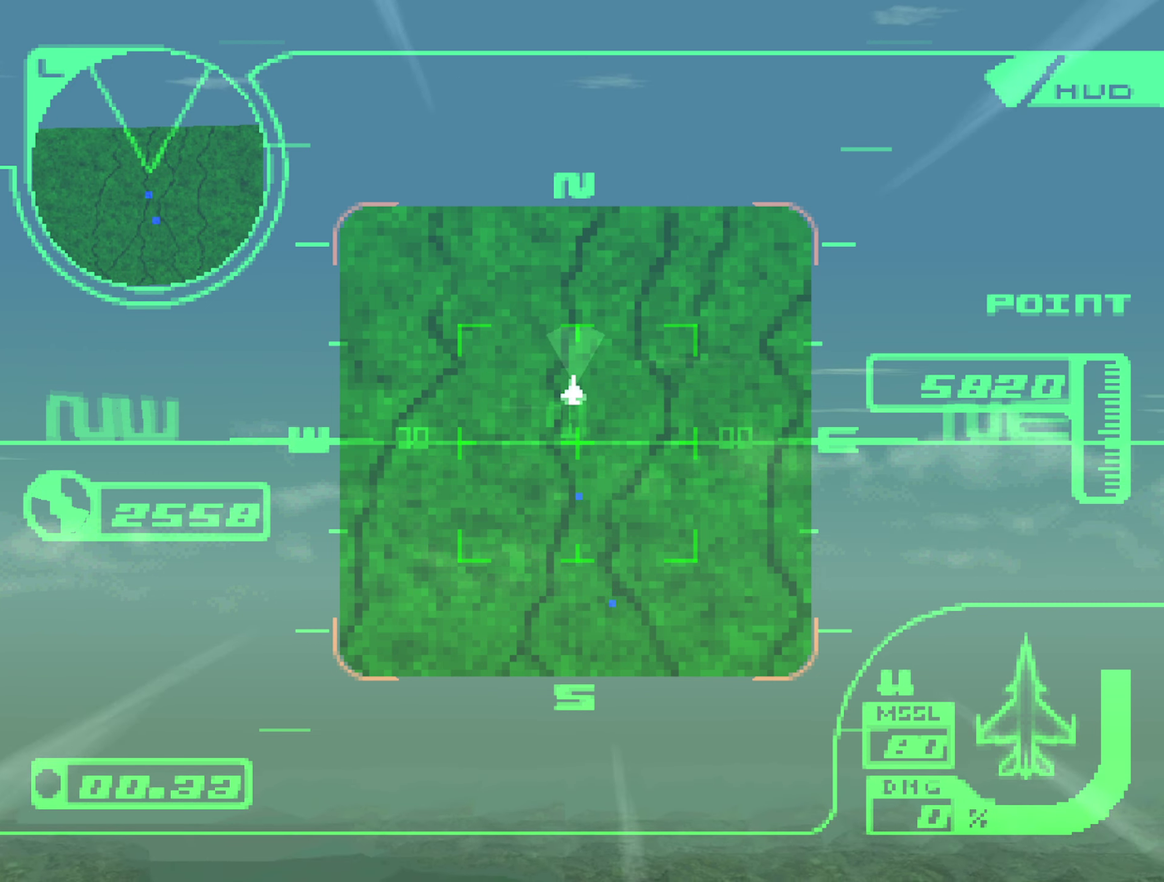
{"buttons": ["X", "R2"], "left_stick": "center", "right_stick": "center", "events": []}
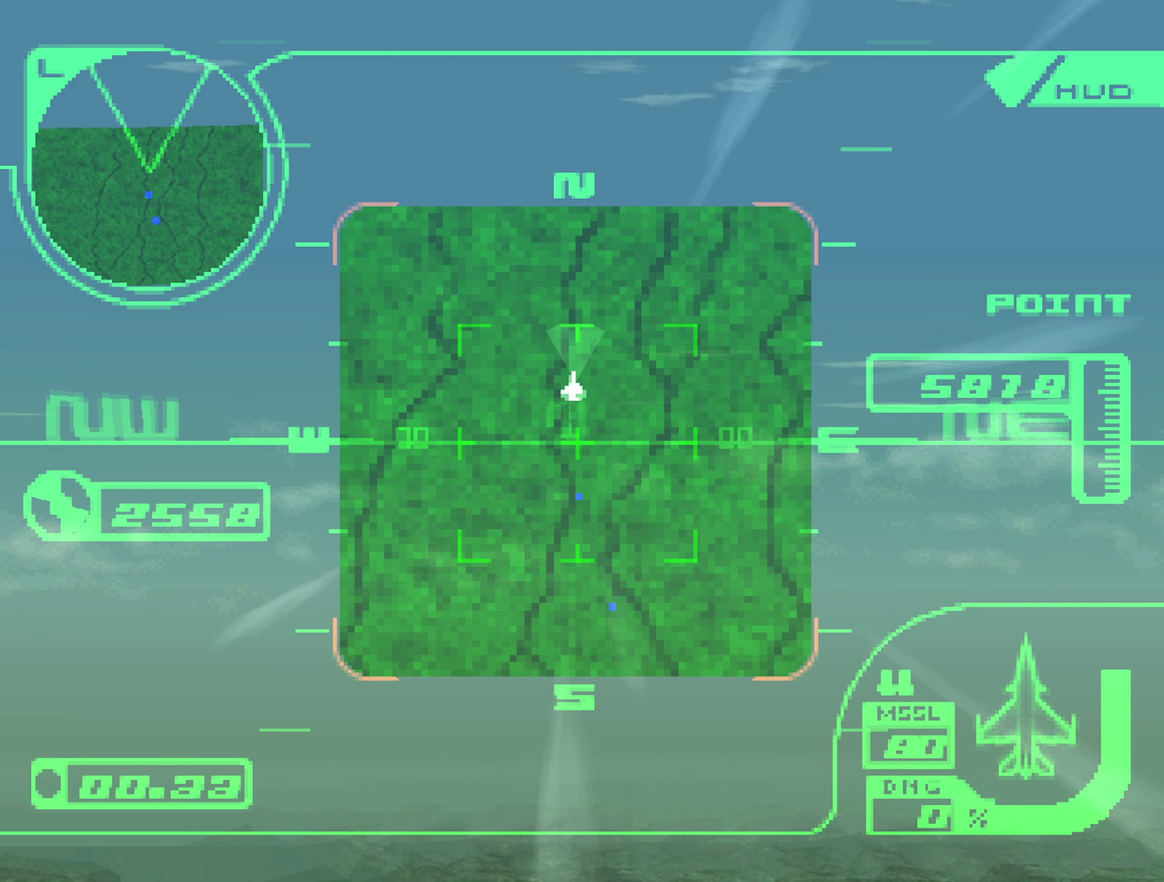
{"buttons": ["X", "R2"], "left_stick": "center", "right_stick": "center", "events": []}
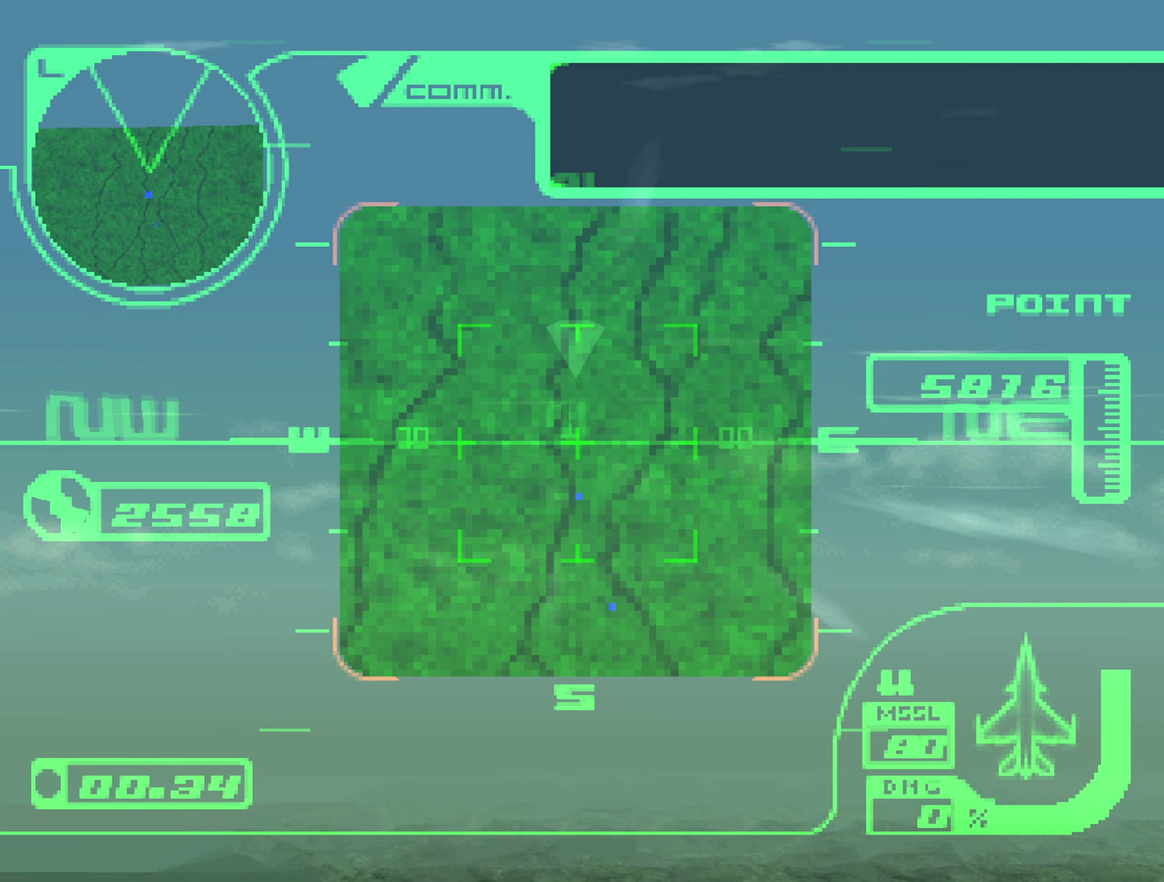
{"buttons": ["X", "R2"], "left_stick": "center", "right_stick": "center", "events": []}
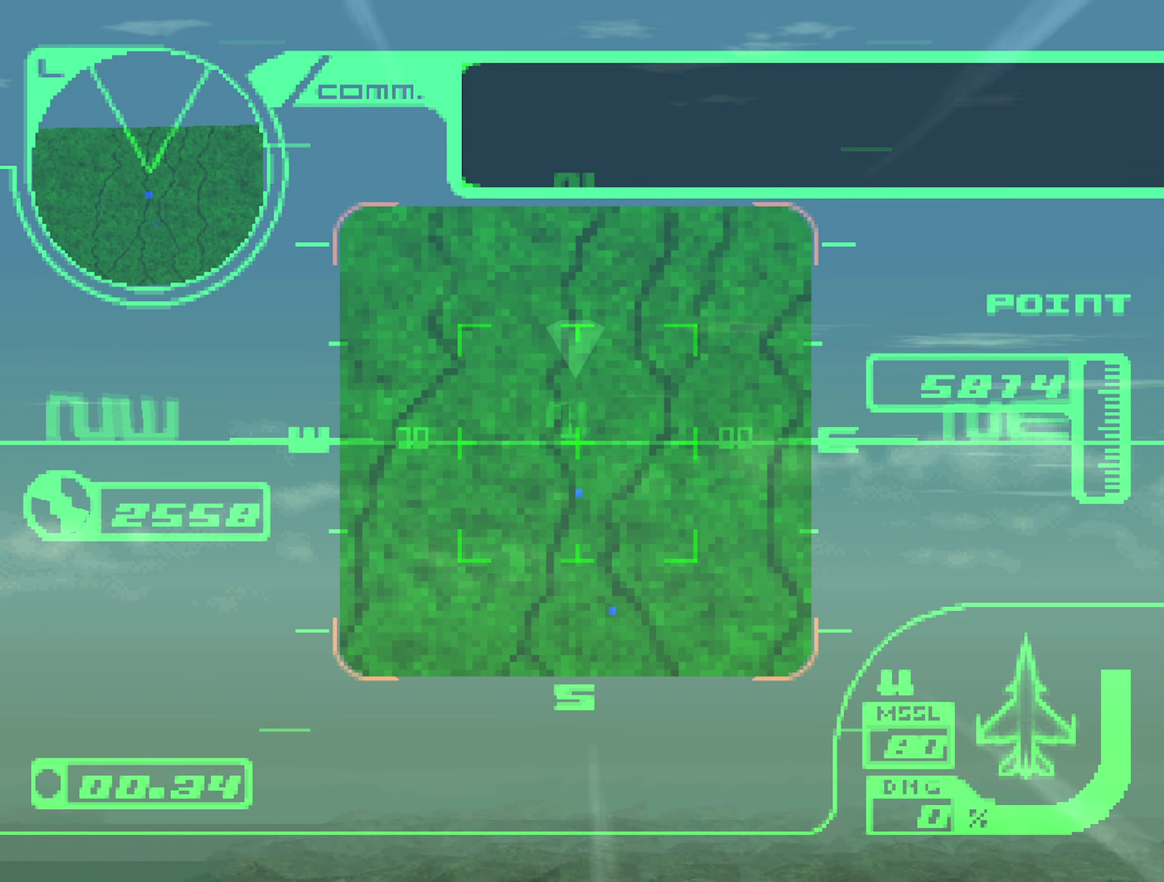
{"buttons": ["X", "R2"], "left_stick": "center", "right_stick": "center", "events": []}
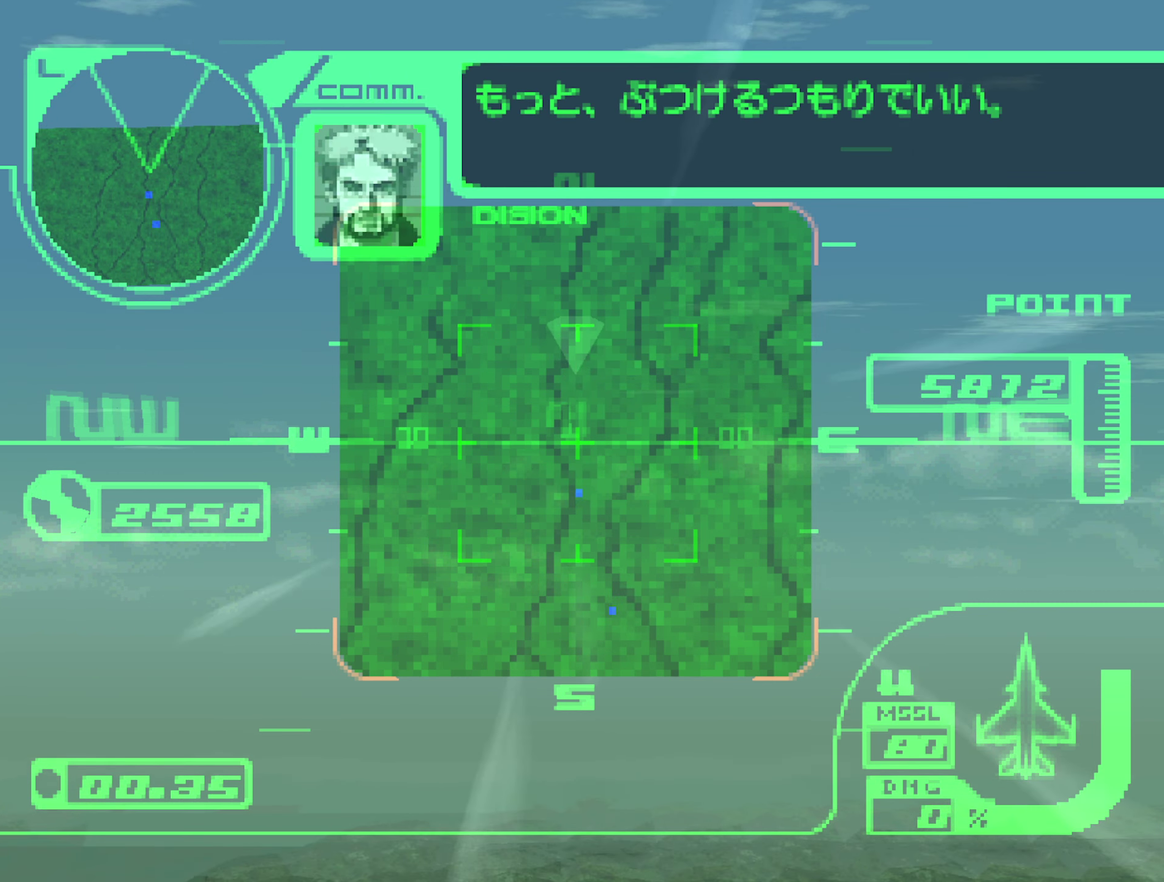
{"buttons": ["X", "R2"], "left_stick": "center", "right_stick": "center", "events": []}
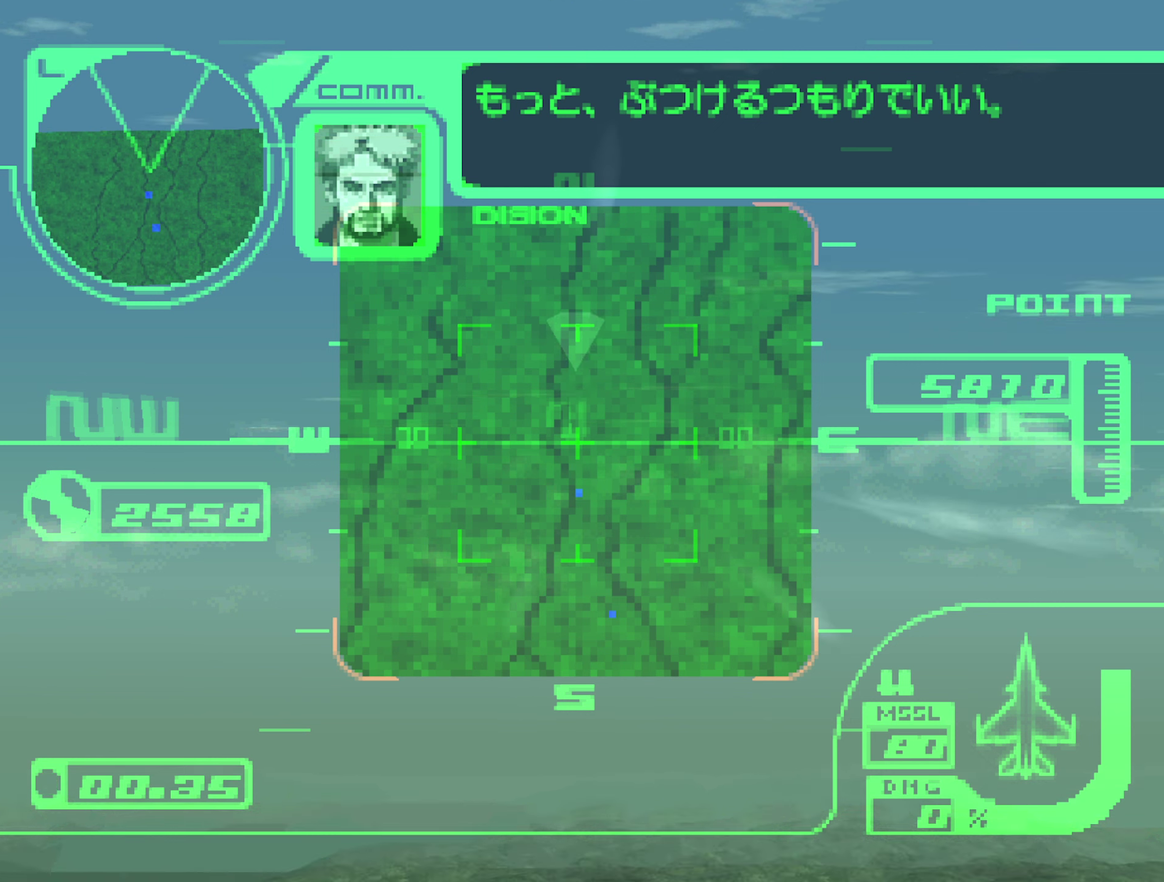
{"buttons": ["X", "R2"], "left_stick": "center", "right_stick": "center", "events": []}
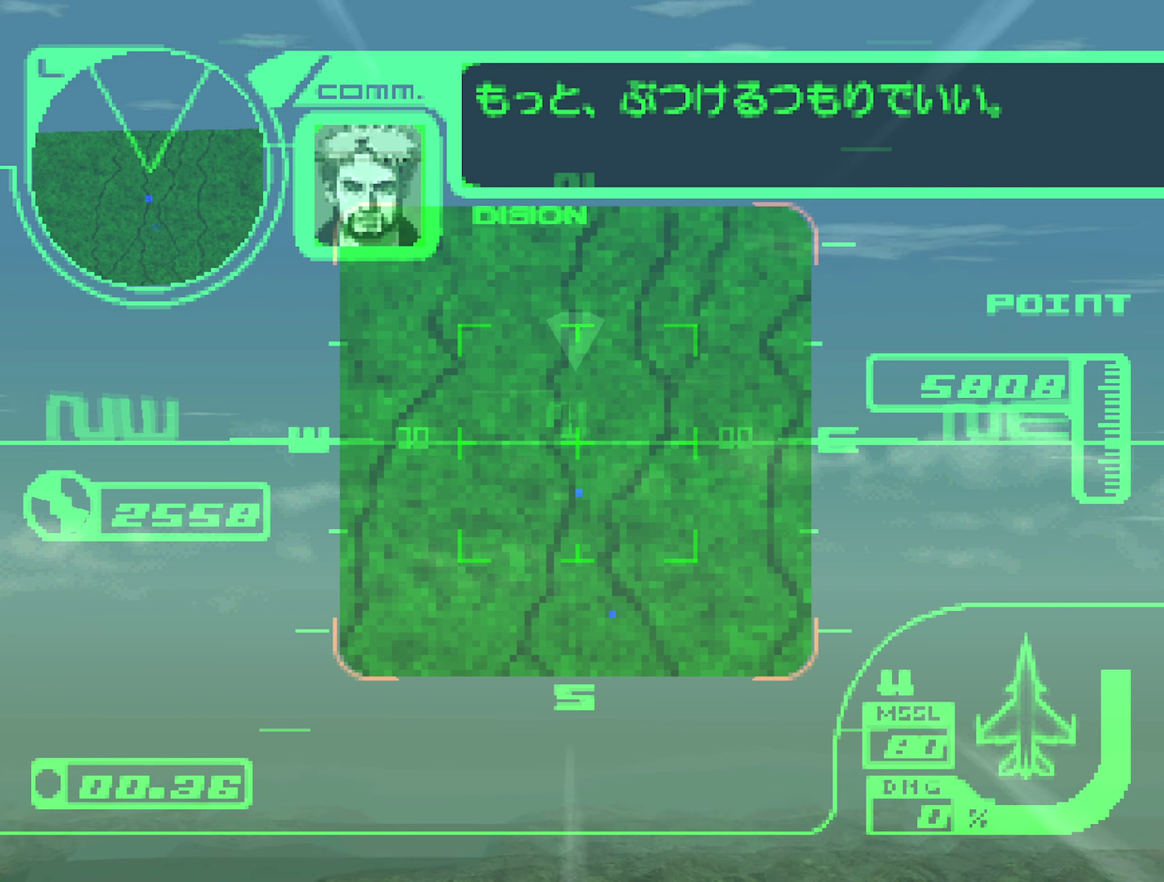
{"buttons": ["X", "R2"], "left_stick": "center", "right_stick": "center", "events": []}
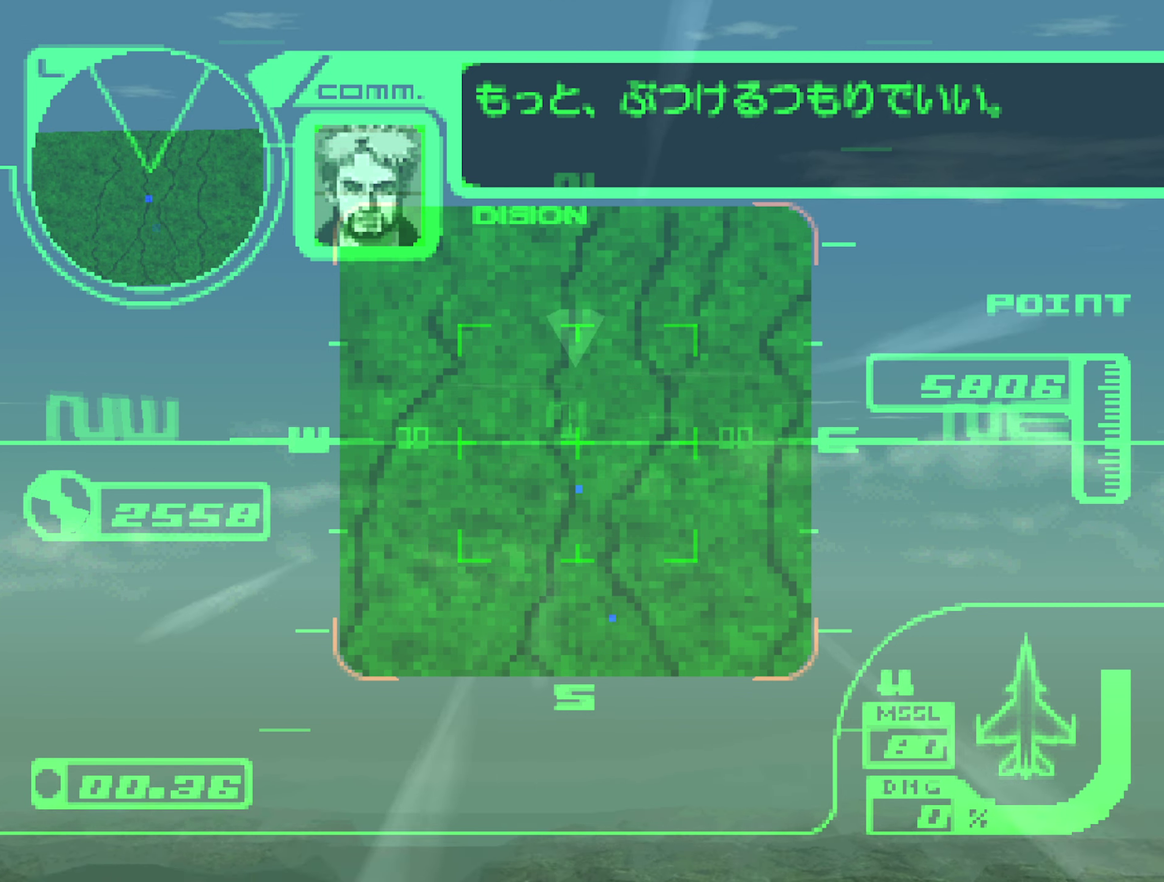
{"buttons": ["X", "R2"], "left_stick": "center", "right_stick": "center", "events": []}
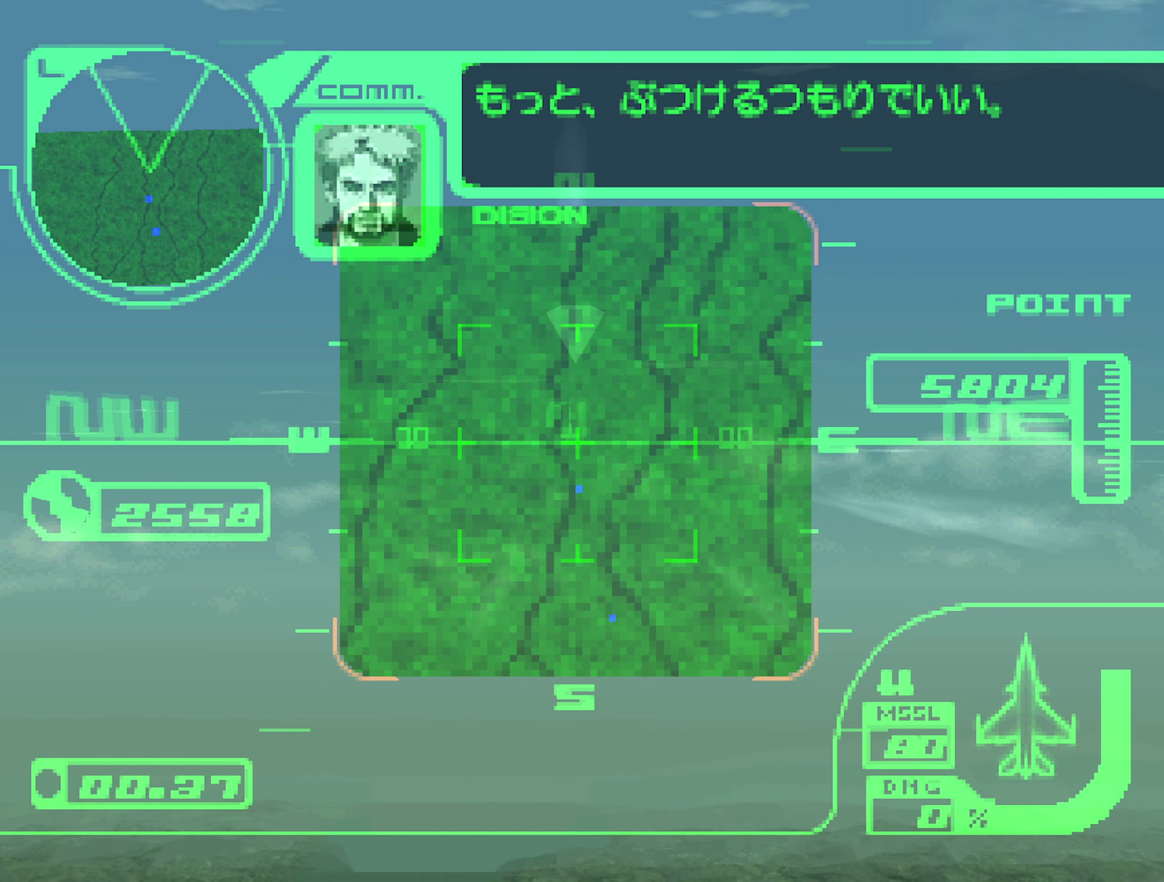
{"buttons": ["X", "R2"], "left_stick": "center", "right_stick": "center", "events": []}
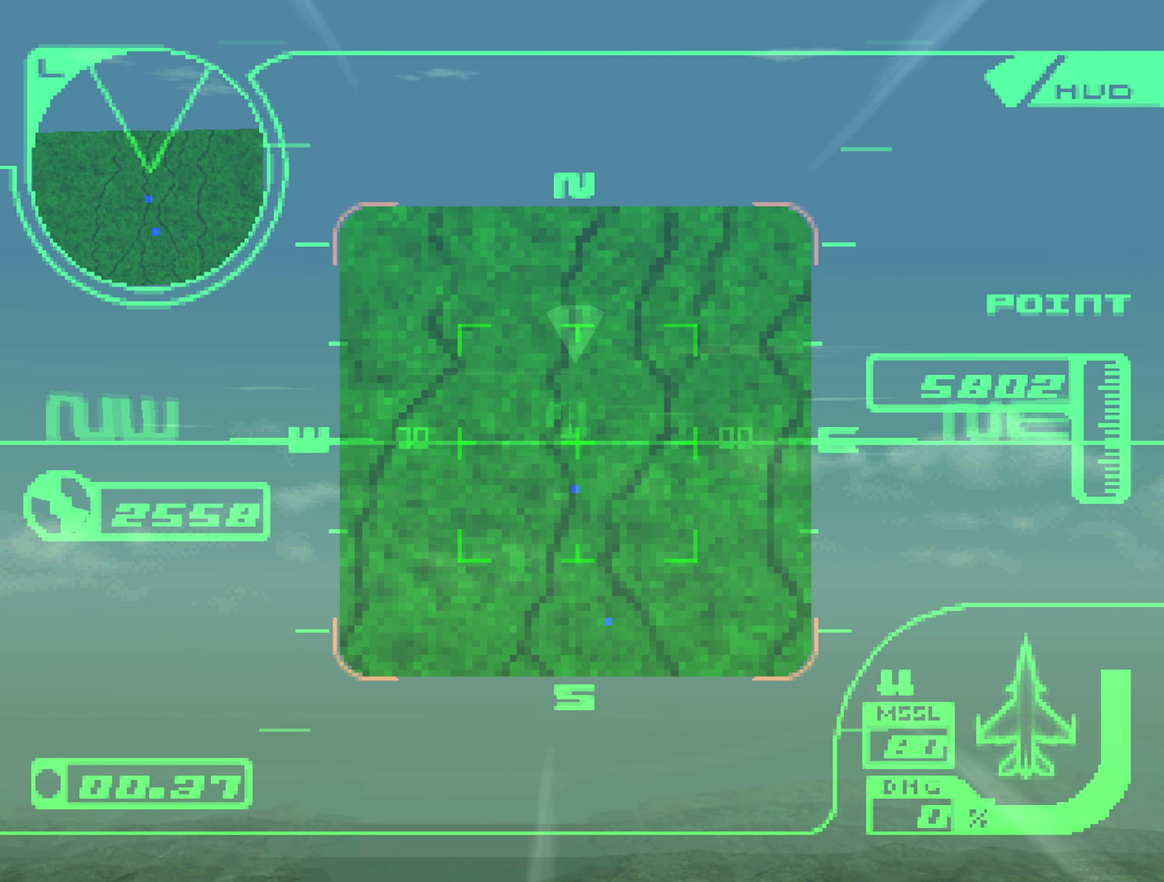
{"buttons": ["X", "R2"], "left_stick": "center", "right_stick": "center", "events": []}
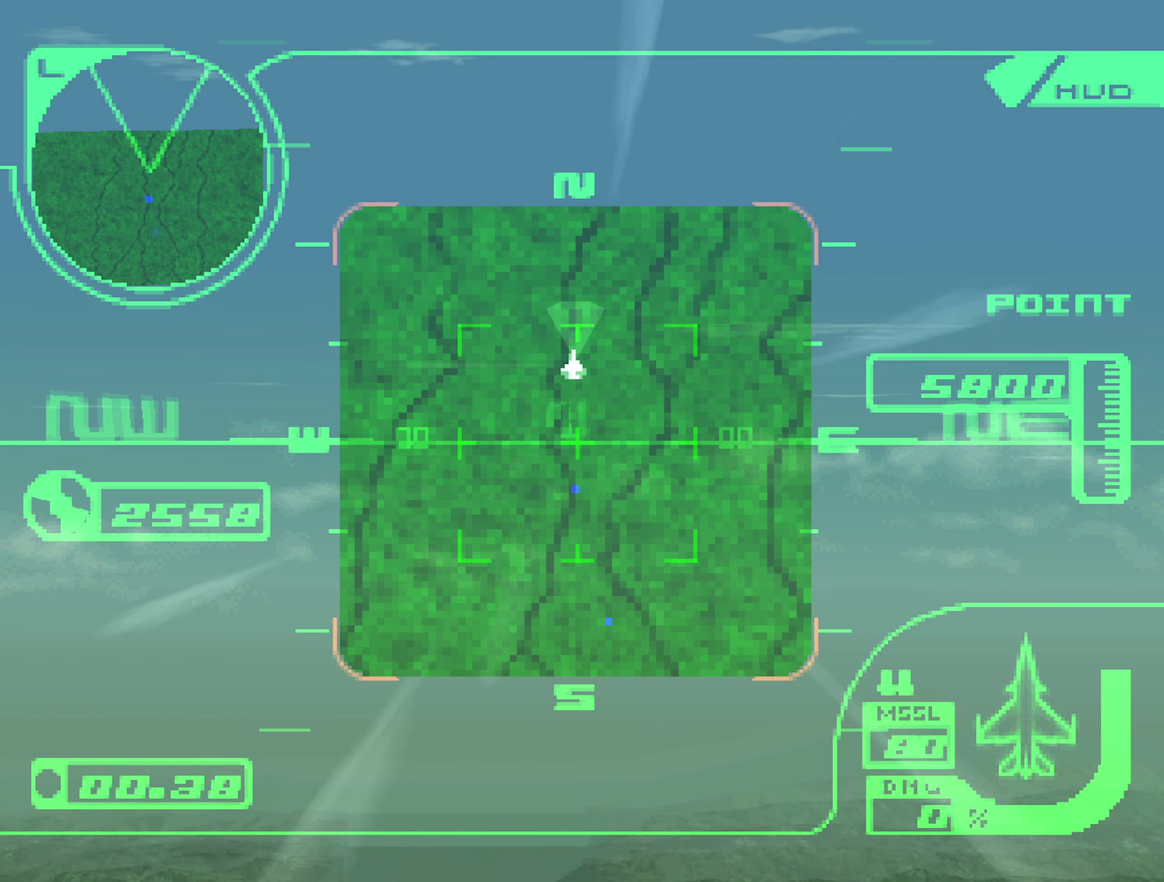
{"buttons": ["X", "R2"], "left_stick": "center", "right_stick": "center", "events": []}
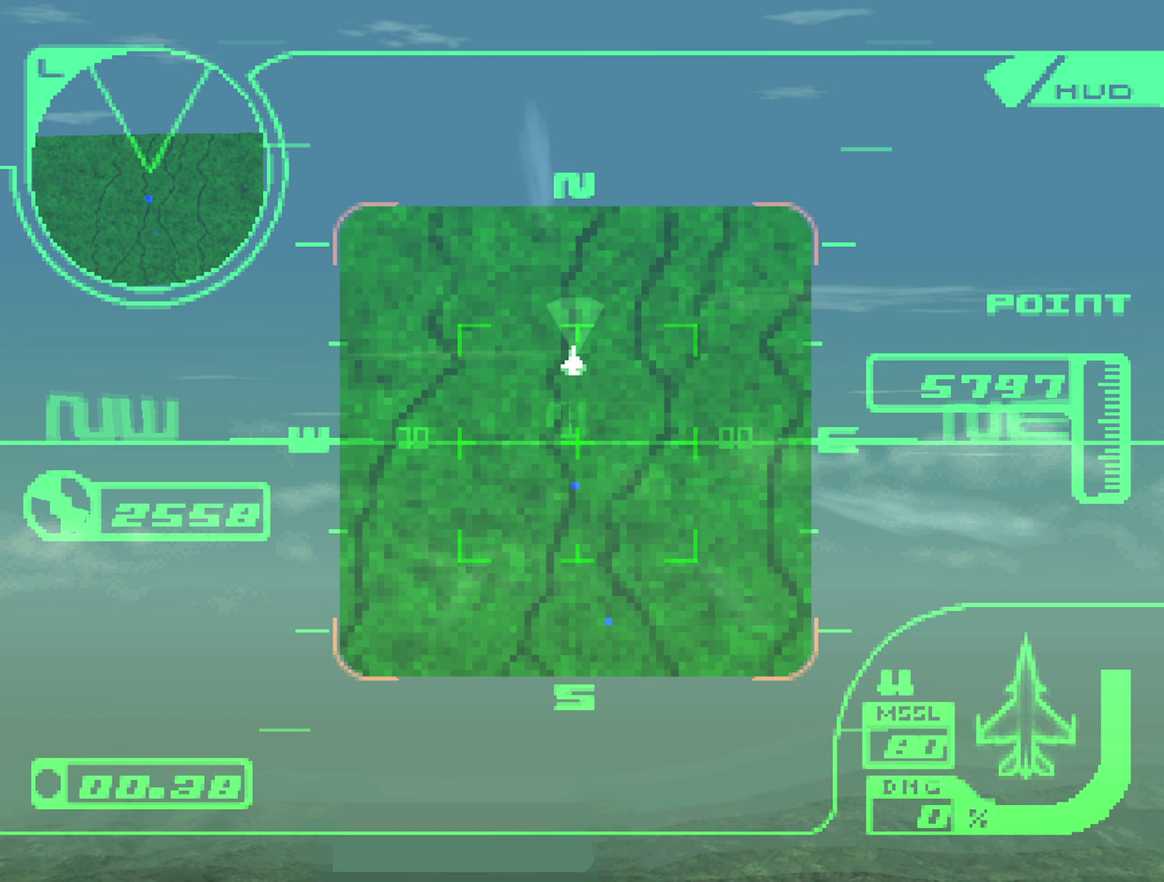
{"buttons": ["X", "R2"], "left_stick": "center", "right_stick": "center", "events": []}
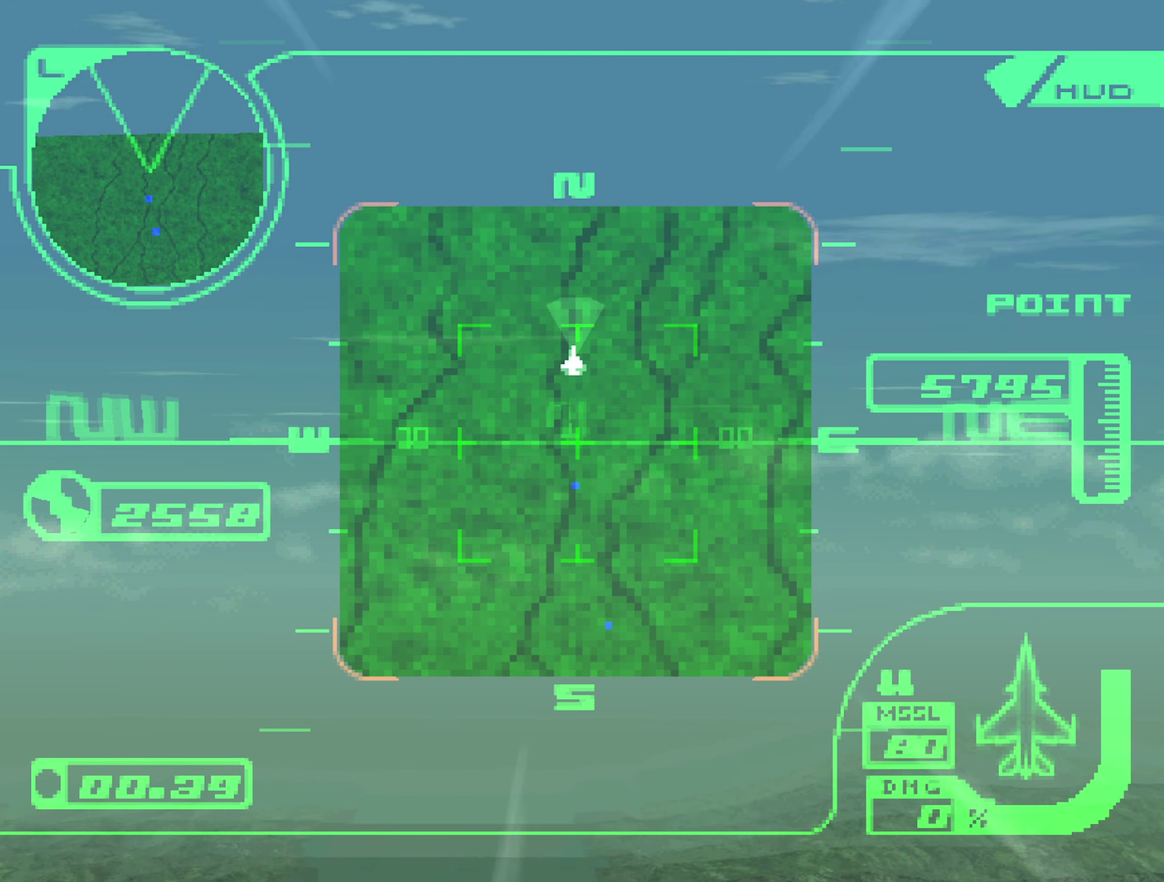
{"buttons": ["X", "R2"], "left_stick": "center", "right_stick": "center", "events": []}
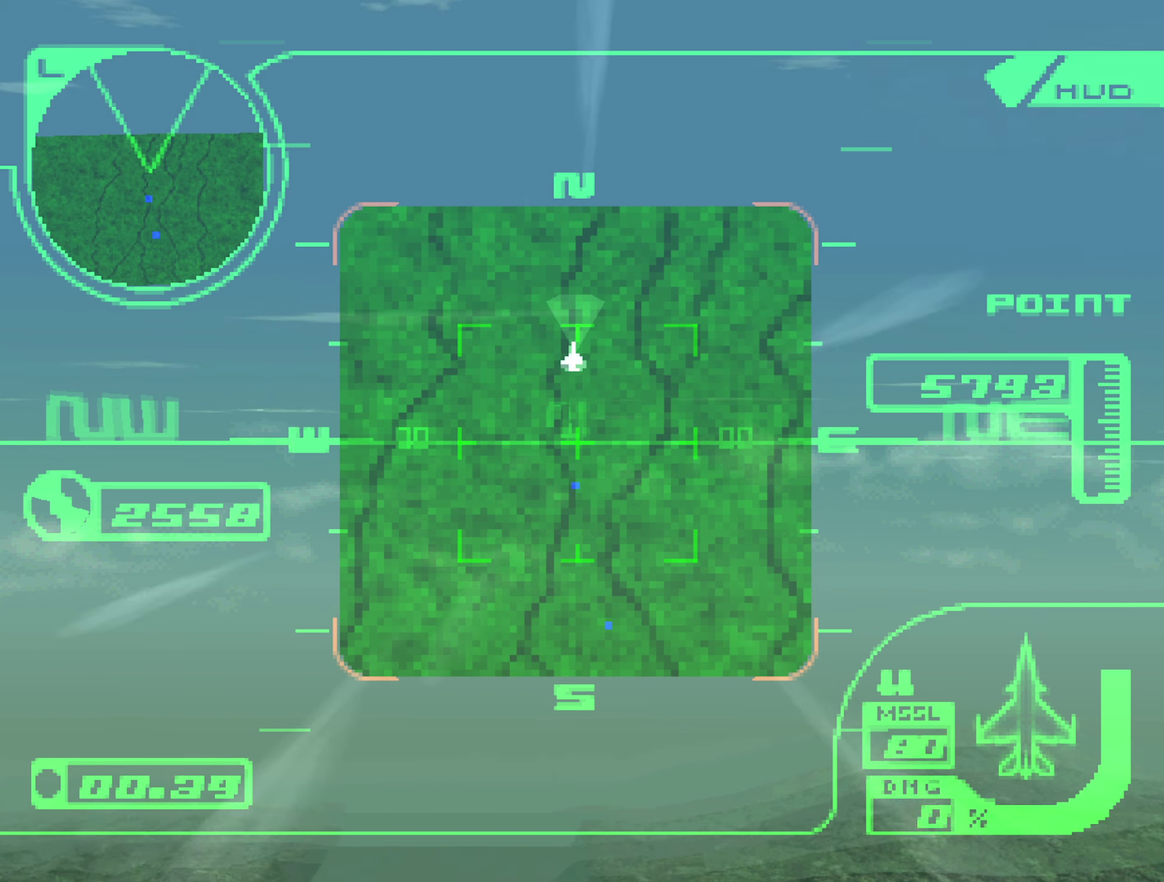
{"buttons": ["X", "R2"], "left_stick": "center", "right_stick": "center", "events": []}
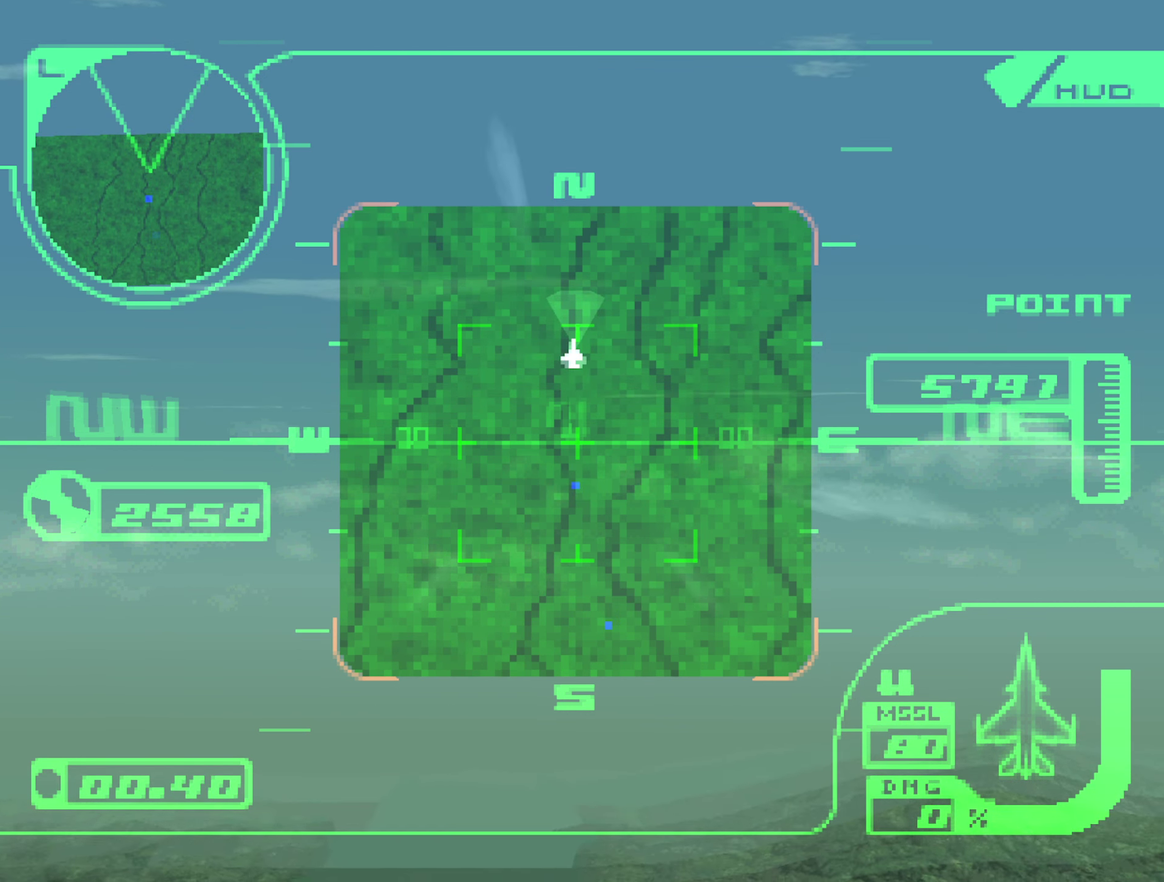
{"buttons": ["X", "R2"], "left_stick": "center", "right_stick": "center", "events": []}
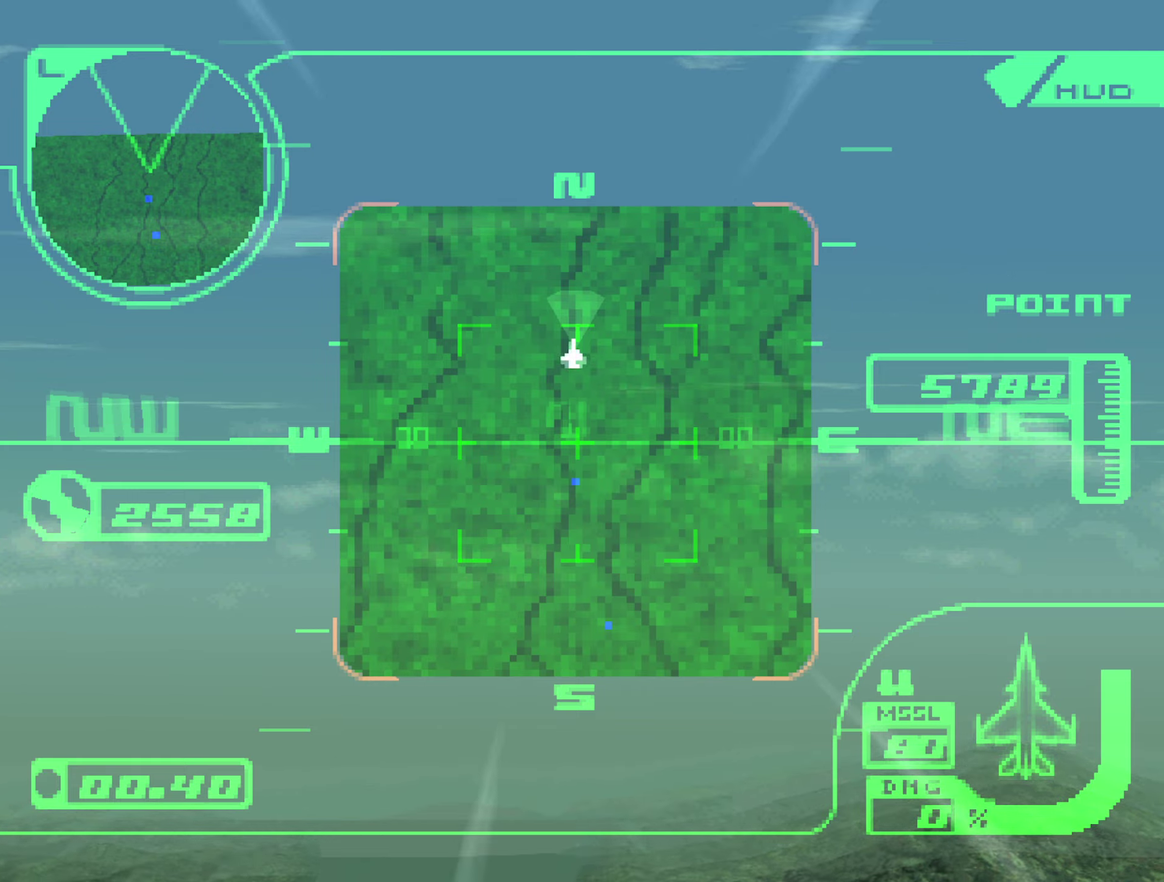
{"buttons": ["R2"], "left_stick": "left", "right_stick": "center", "events": [[217, "left_stick", "left"], [300, "X", "up"]]}
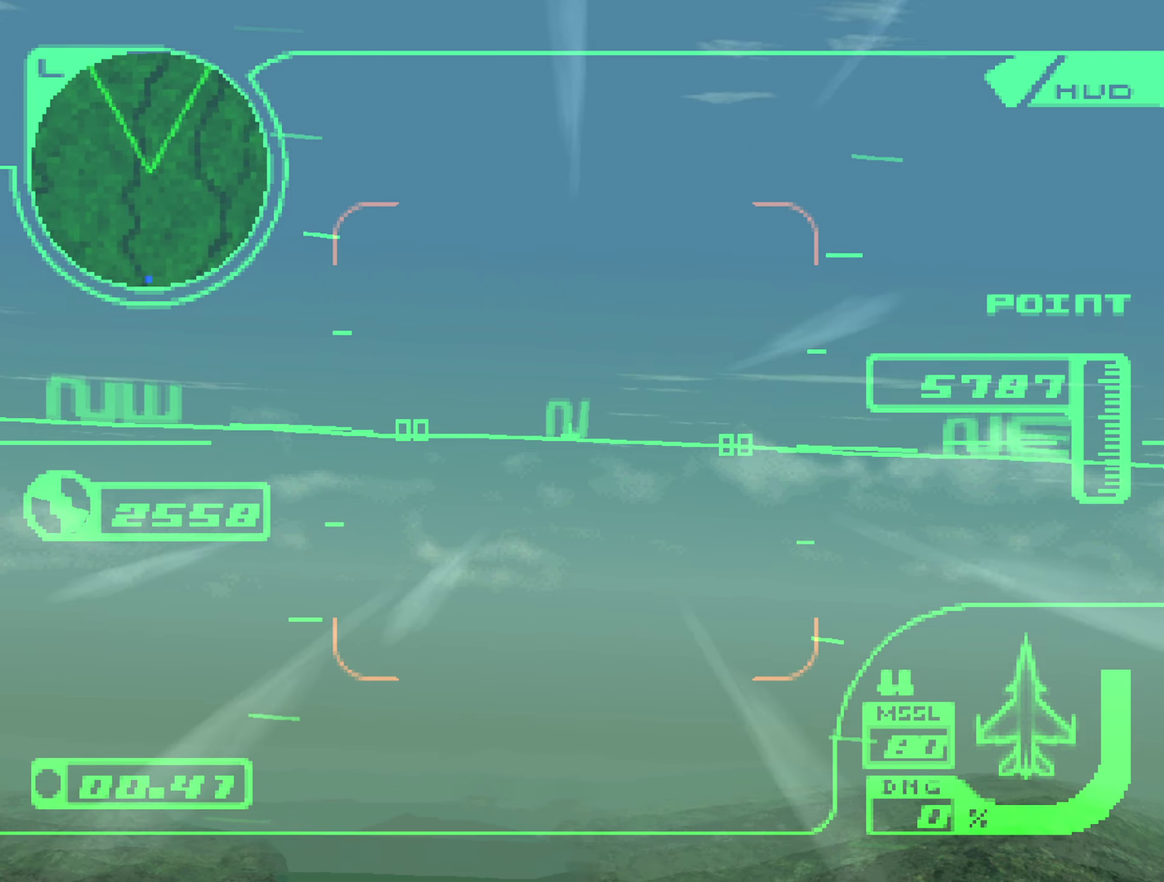
{"buttons": ["R2"], "left_stick": "up", "right_stick": "center", "events": [[434, "left_stick", "up"]]}